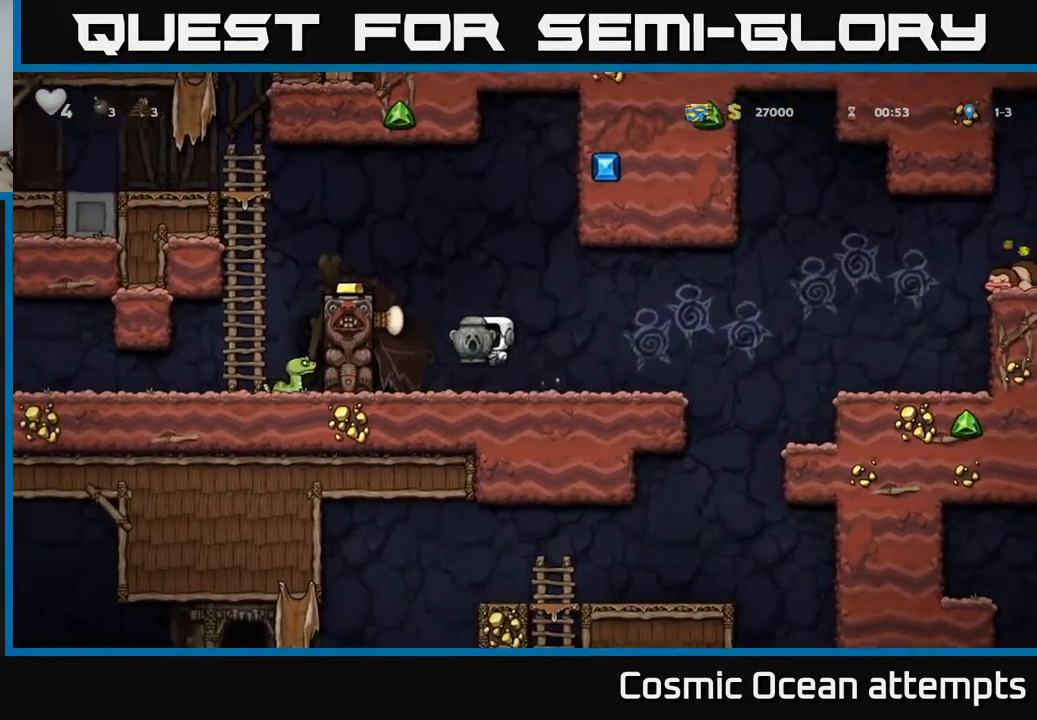
Gameplay with a controller (Xbox layout); each line is a JSON object with the inputs held at the frame after it. "events" lists button and stick changes between this image and that frame as [ms after this image, input, new state], when the widget could be followed in between. Not read: left_stick.
{"buttons": [], "right_stick": "center", "events": [[83, "A", "up"], [317, "A", "down"], [450, "A", "up"], [483, "DPAD_LEFT", "up"]]}
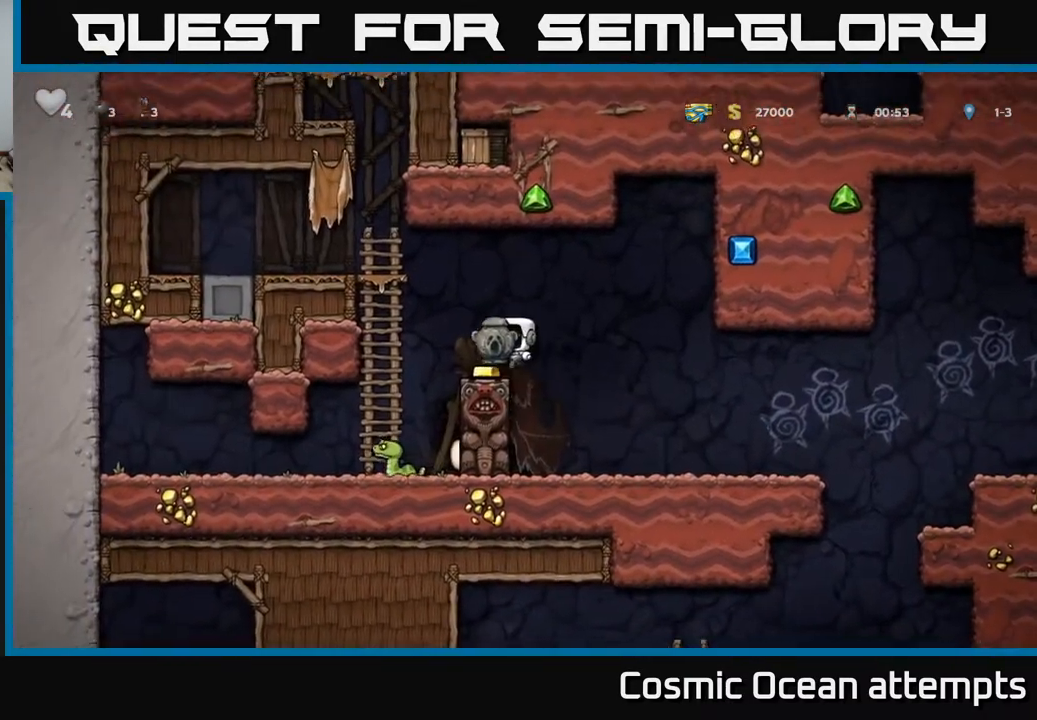
{"buttons": ["A", "DPAD_LEFT"], "right_stick": "center", "events": [[333, "DPAD_LEFT", "down"], [350, "A", "down"]]}
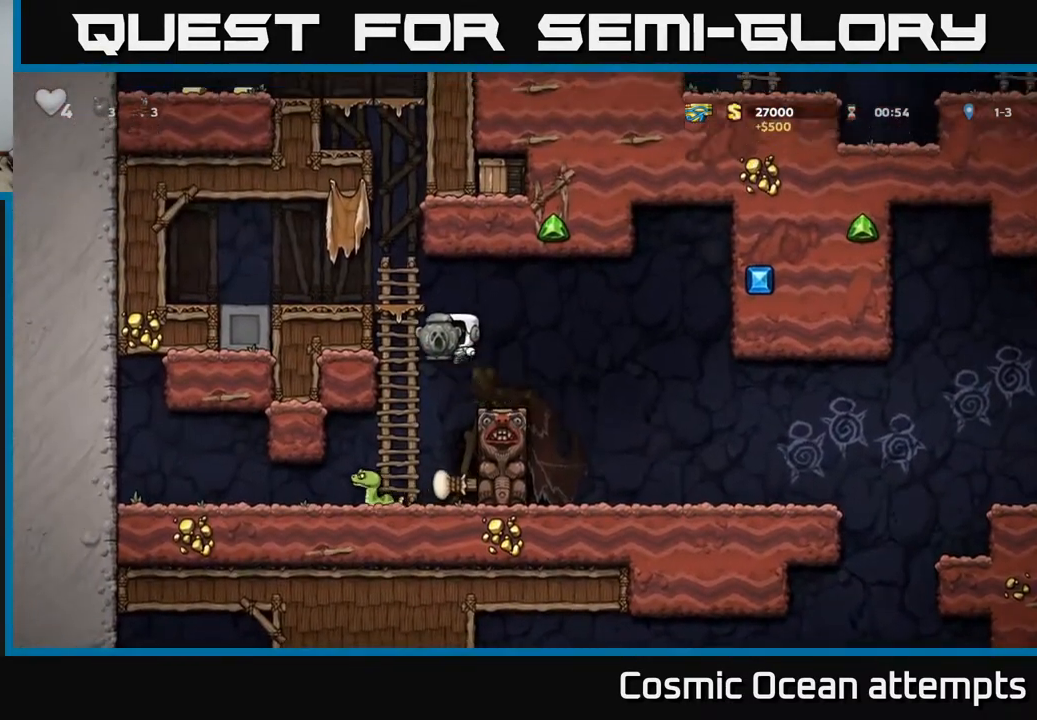
{"buttons": ["DPAD_LEFT"], "right_stick": "center", "events": [[117, "A", "up"], [300, "A", "down"], [483, "A", "up"]]}
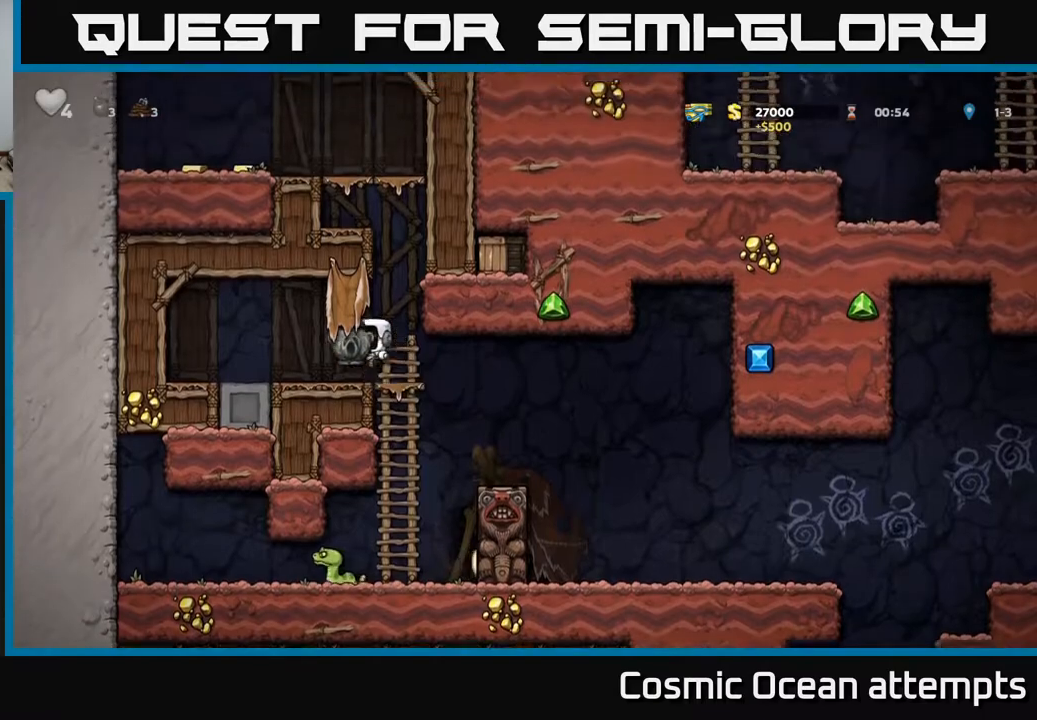
{"buttons": ["DPAD_RIGHT"], "right_stick": "center", "events": [[267, "DPAD_DOWN", "down"], [333, "DPAD_LEFT", "up"], [333, "X", "down"], [450, "X", "up"], [467, "DPAD_DOWN", "up"], [500, "DPAD_RIGHT", "down"]]}
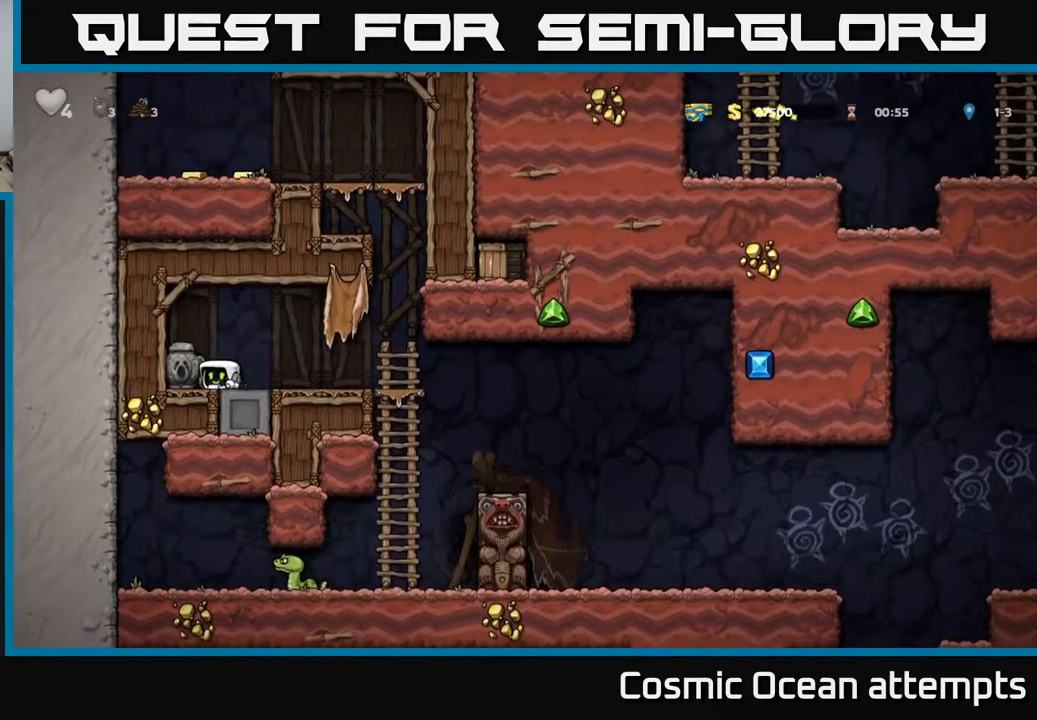
{"buttons": ["DPAD_DOWN", "DPAD_RIGHT"], "right_stick": "center", "events": [[117, "DPAD_DOWN", "down"], [150, "DPAD_RIGHT", "up"], [200, "L1", "down"], [300, "L1", "up"], [333, "DPAD_DOWN", "up"], [367, "DPAD_RIGHT", "down"], [467, "DPAD_DOWN", "down"]]}
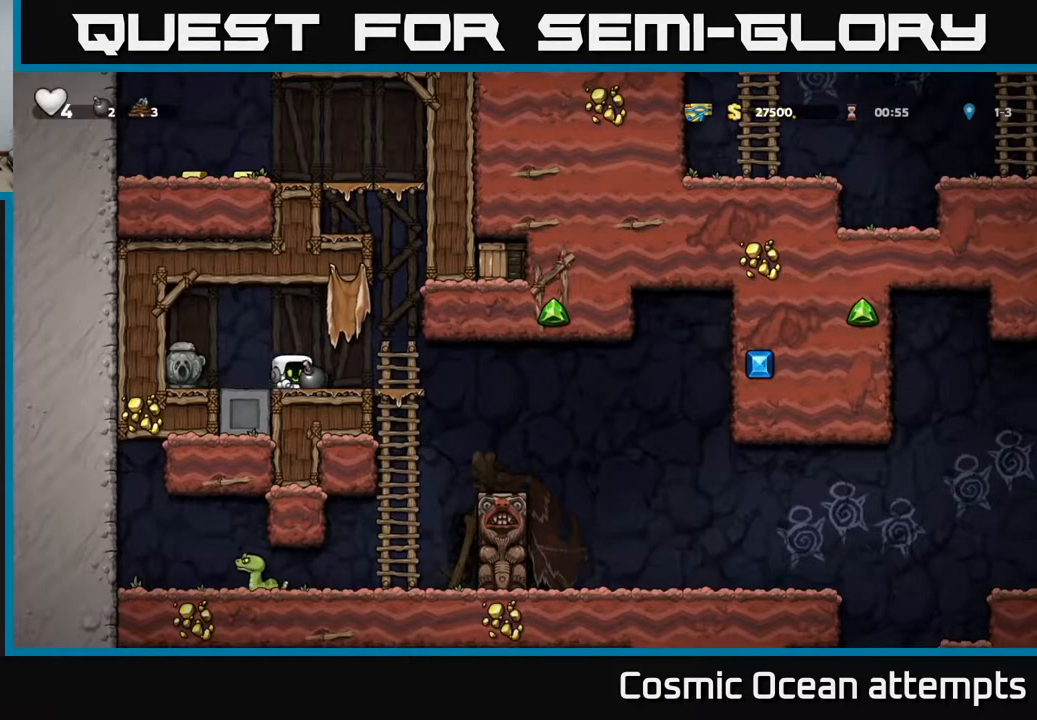
{"buttons": ["DPAD_RIGHT"], "right_stick": "center", "events": [[17, "DPAD_RIGHT", "up"], [67, "X", "down"], [150, "X", "up"], [183, "DPAD_DOWN", "up"], [217, "DPAD_LEFT", "down"], [383, "DPAD_LEFT", "up"], [417, "DPAD_RIGHT", "down"]]}
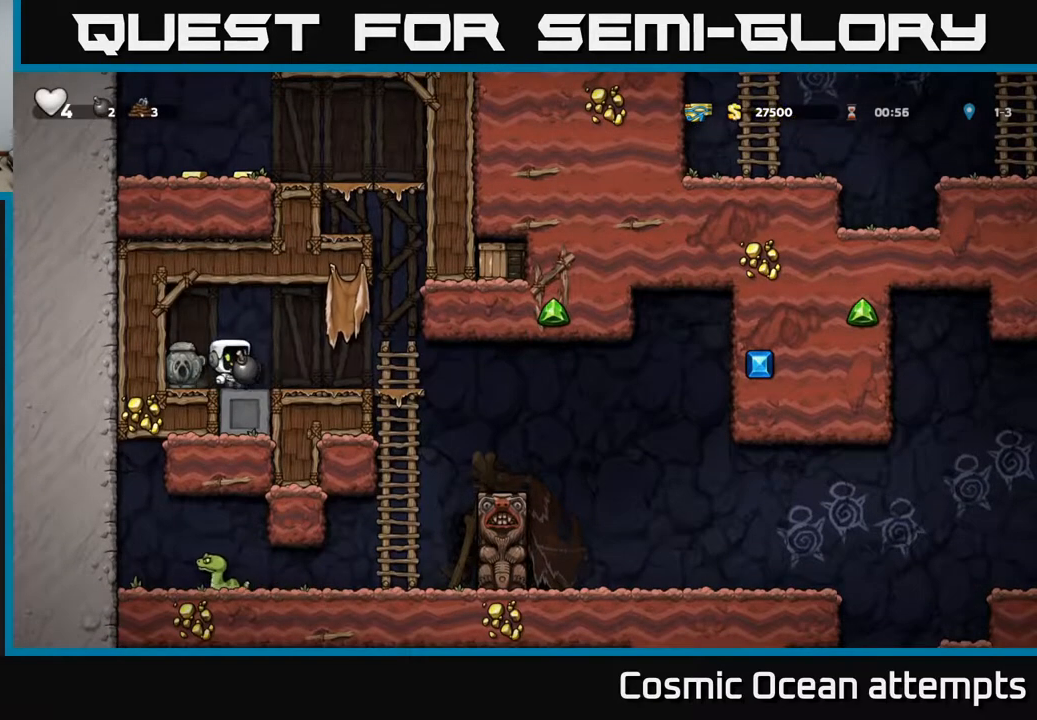
{"buttons": [], "right_stick": "center", "events": [[50, "DPAD_RIGHT", "up"]]}
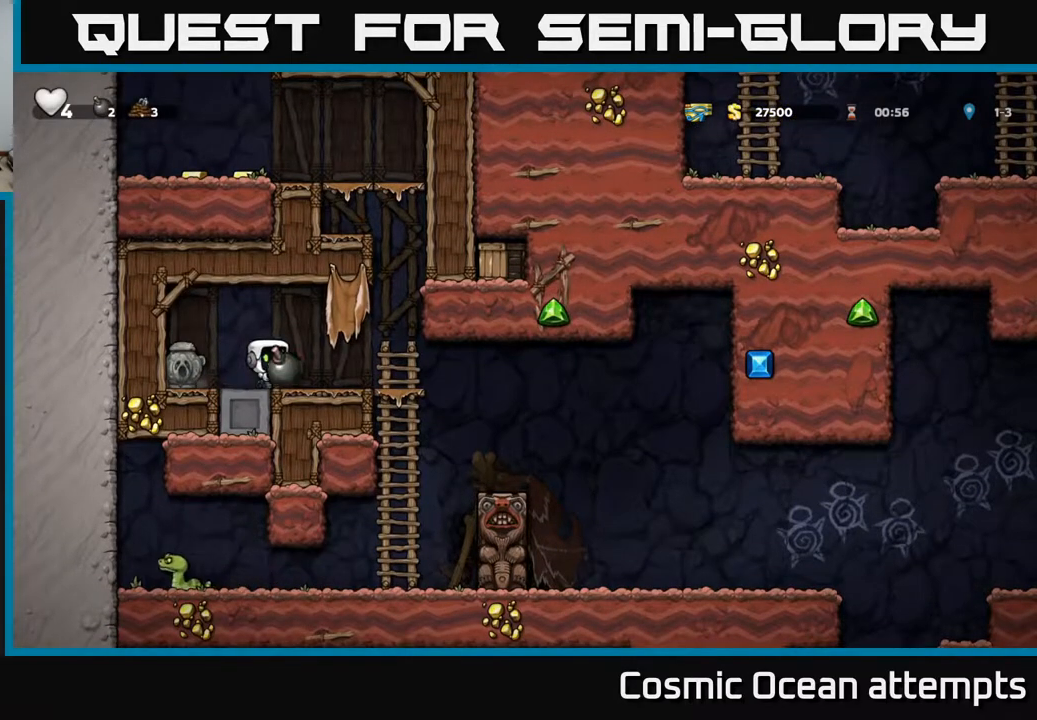
{"buttons": [], "right_stick": "center", "events": []}
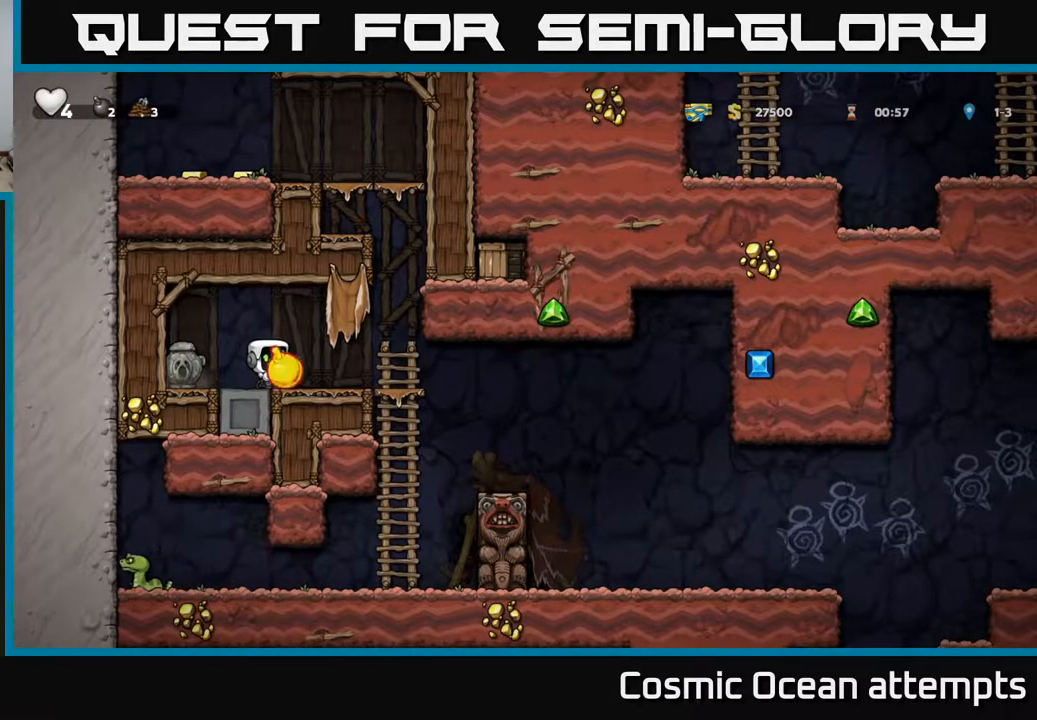
{"buttons": ["X", "DPAD_LEFT"], "right_stick": "center", "events": [[350, "A", "down"], [350, "DPAD_RIGHT", "down"], [400, "A", "up"], [450, "DPAD_RIGHT", "up"], [467, "DPAD_LEFT", "down"], [483, "X", "down"]]}
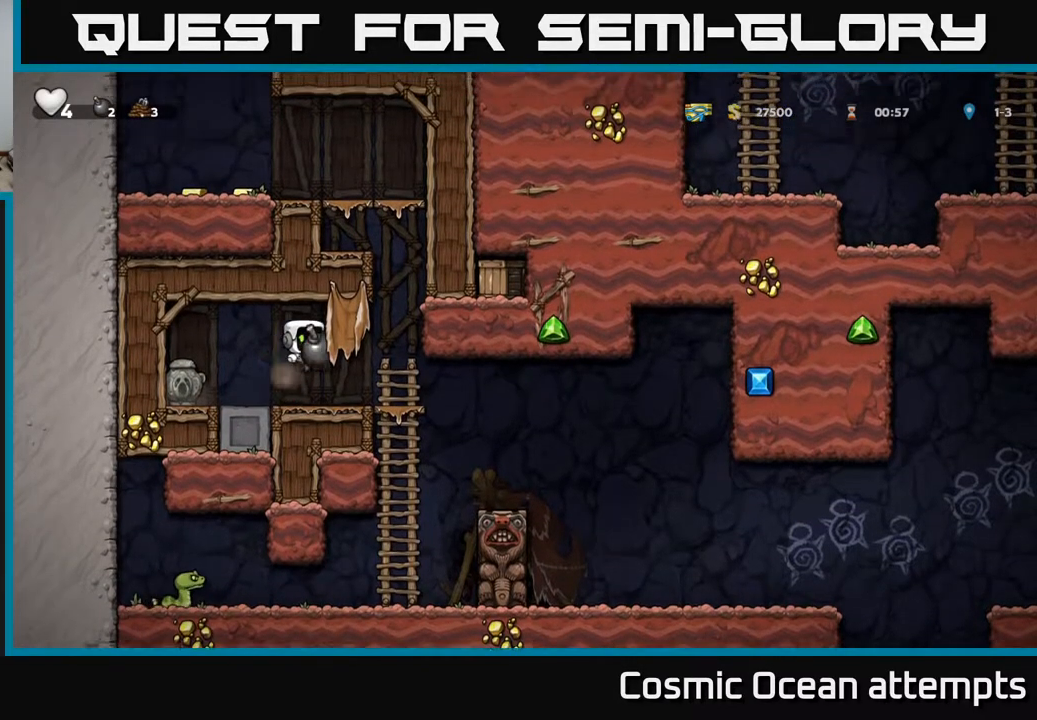
{"buttons": [], "right_stick": "center", "events": [[50, "X", "up"], [433, "DPAD_LEFT", "up"], [467, "DPAD_RIGHT", "down"], [500, "DPAD_RIGHT", "up"]]}
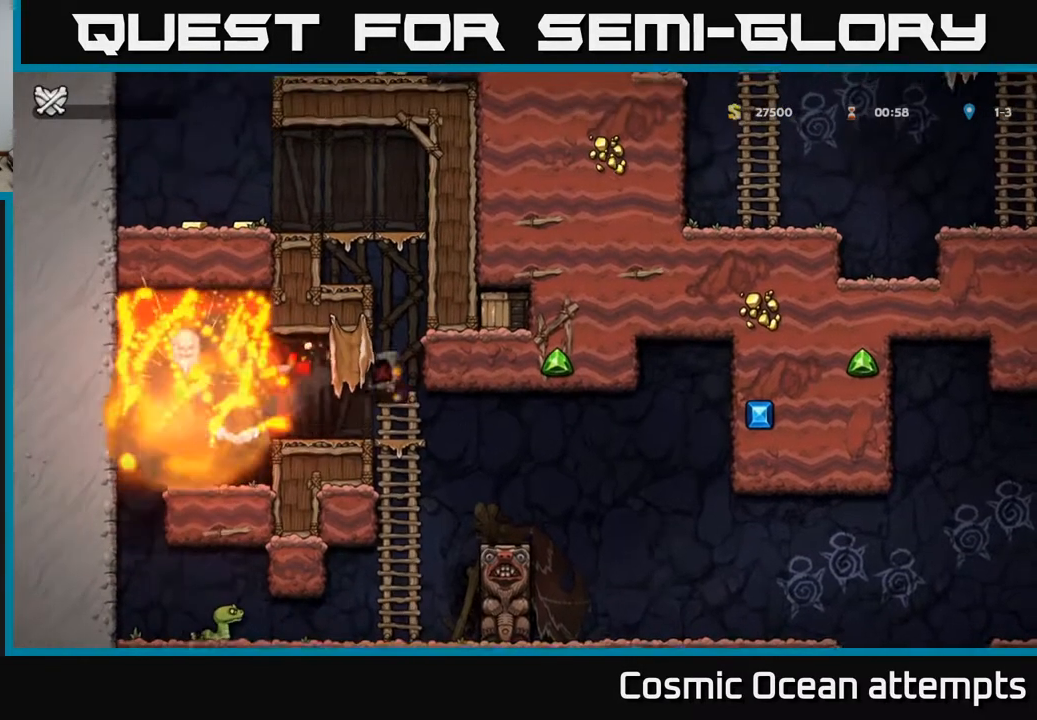
{"buttons": [], "right_stick": "center", "events": []}
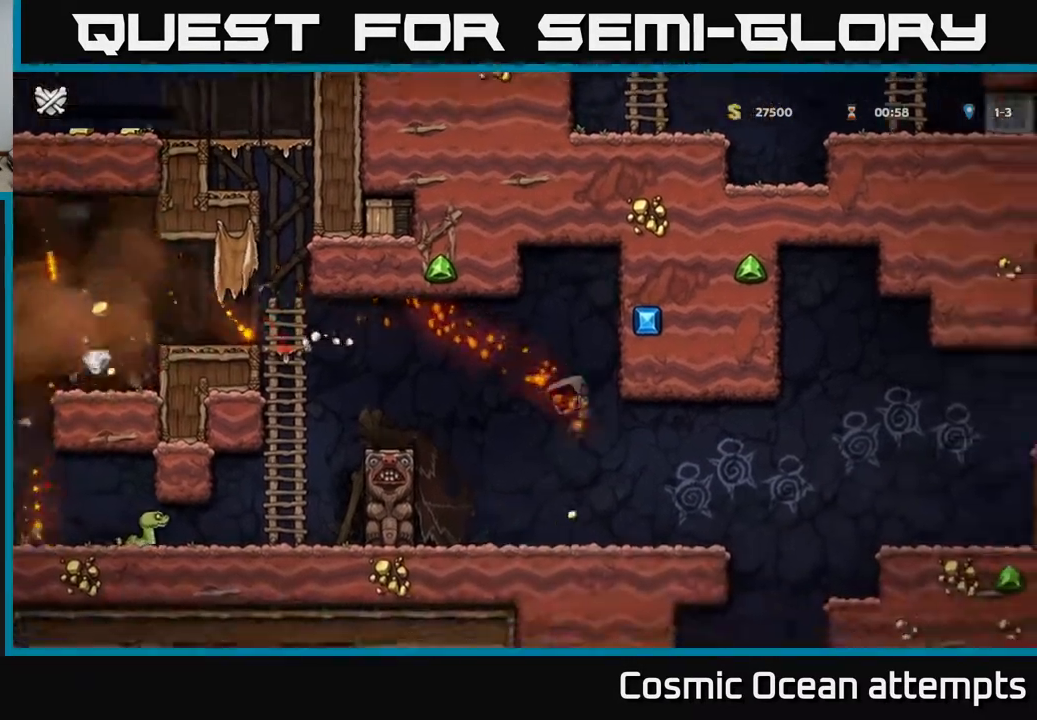
{"buttons": [], "right_stick": "center", "events": []}
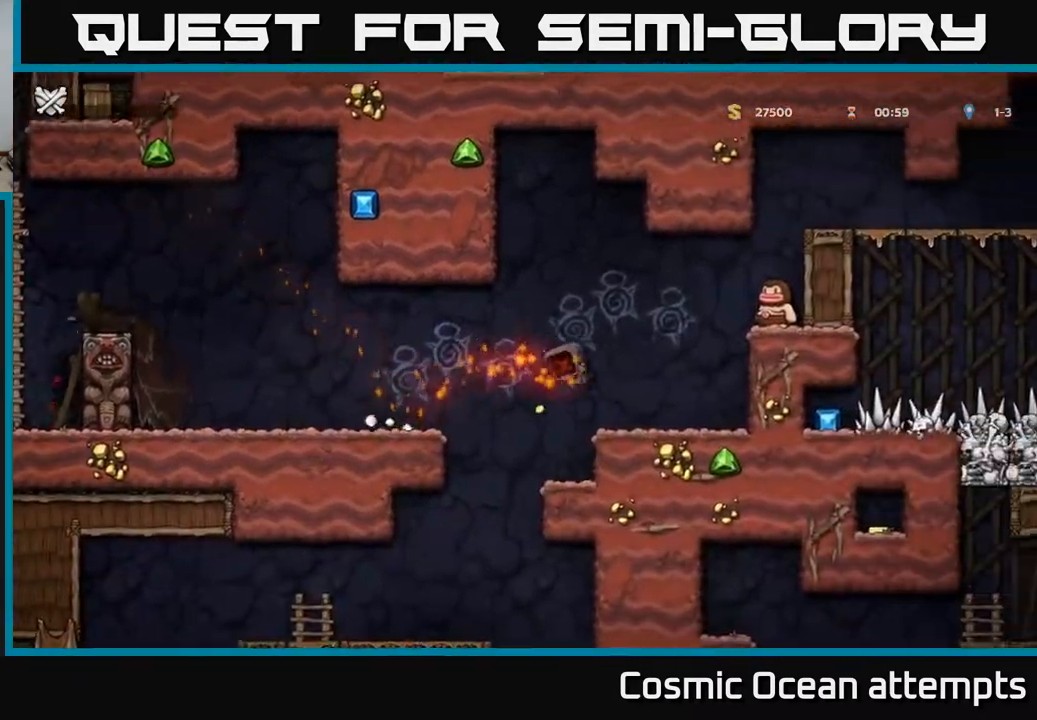
{"buttons": [], "right_stick": "center", "events": []}
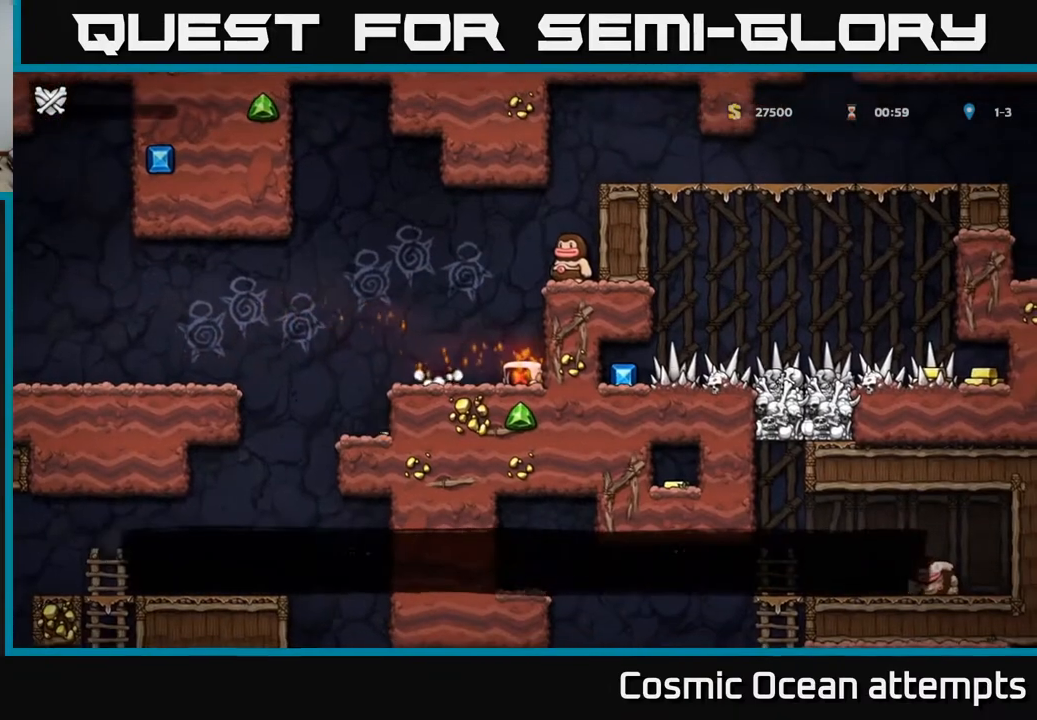
{"buttons": [], "right_stick": "center", "events": []}
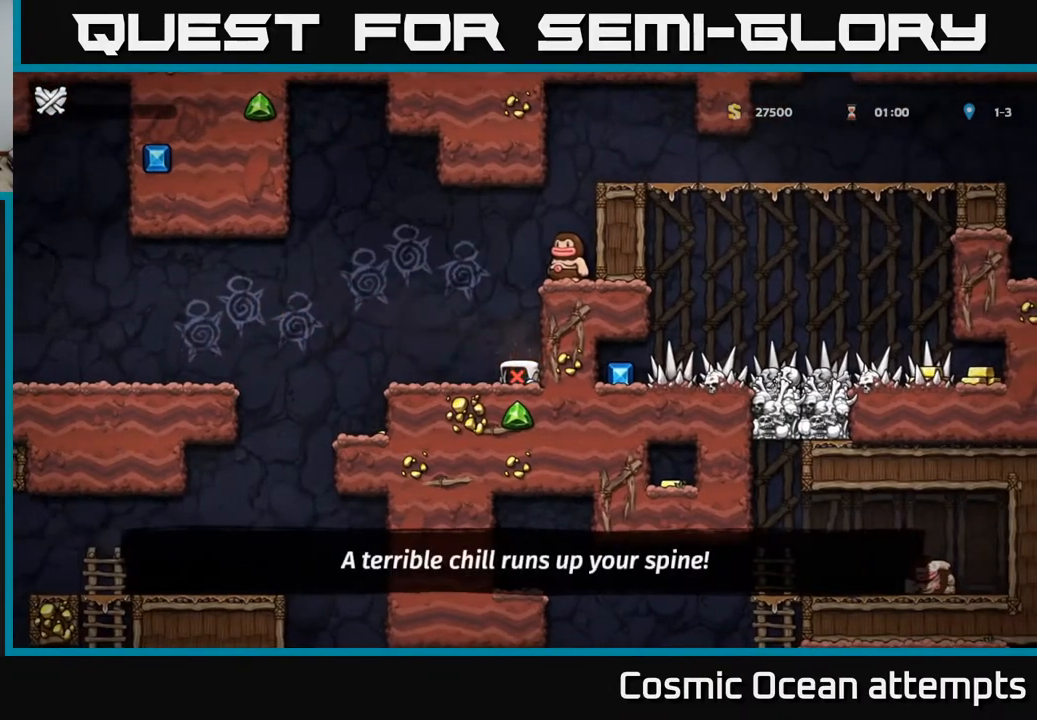
{"buttons": [], "right_stick": "center", "events": []}
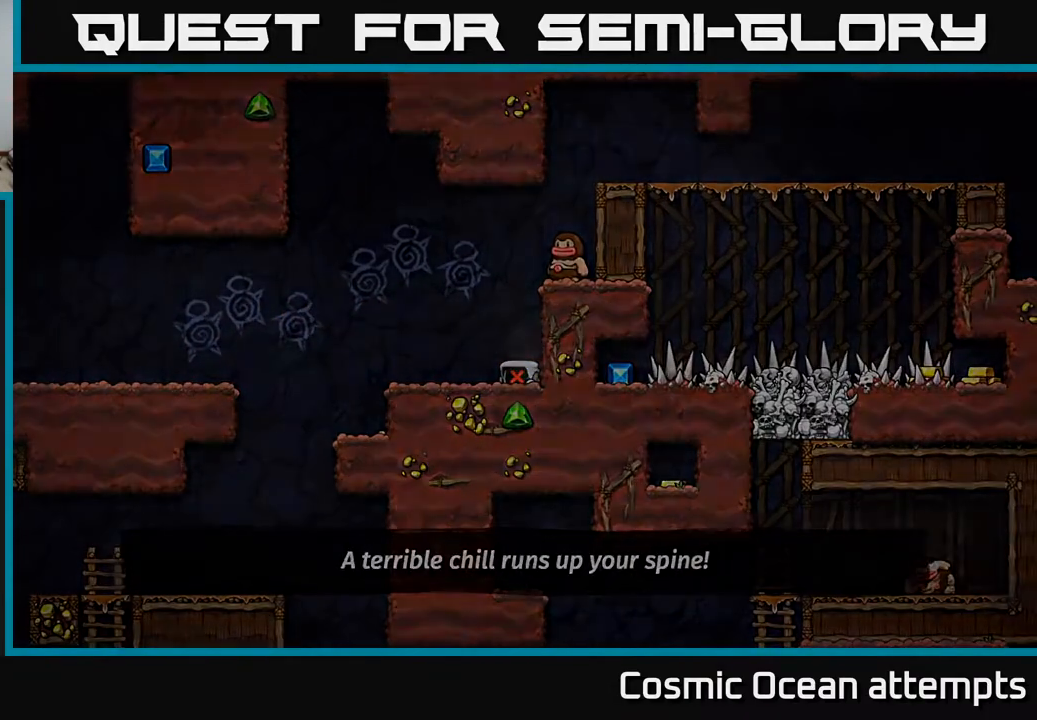
{"buttons": [], "right_stick": "center", "events": []}
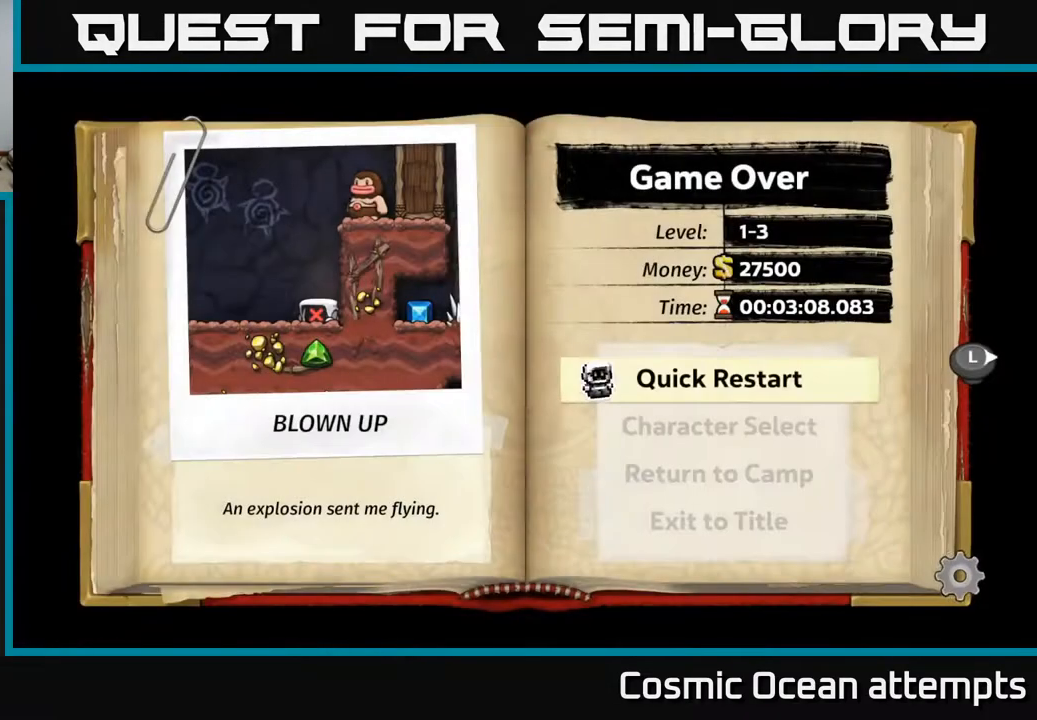
{"buttons": [], "right_stick": "center", "events": []}
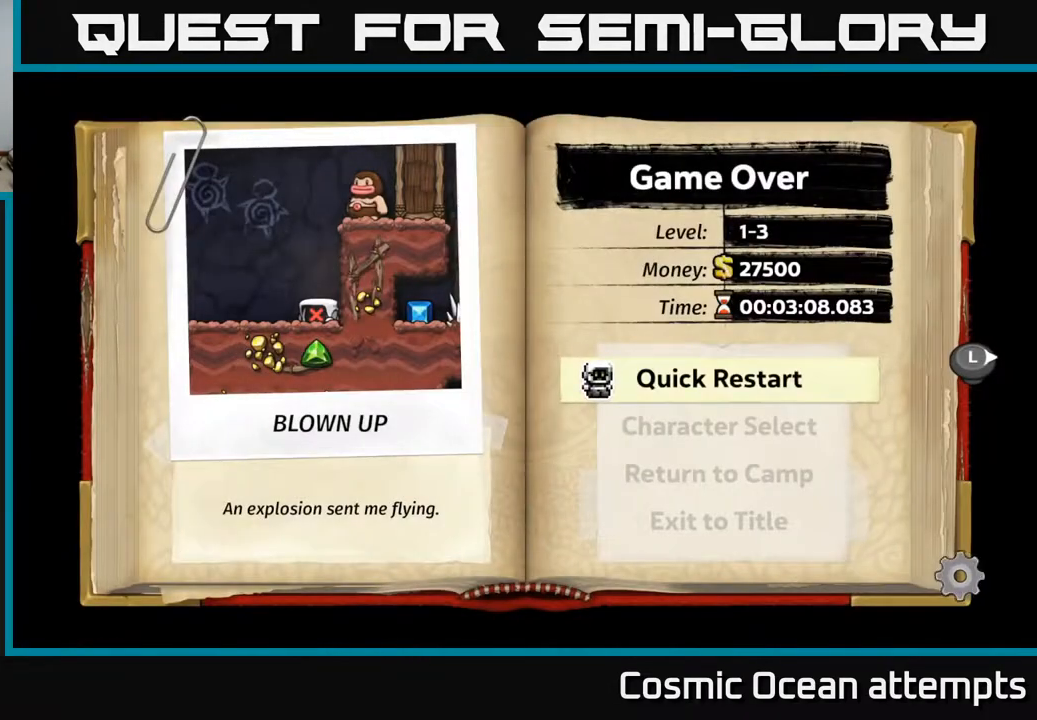
{"buttons": [], "right_stick": "center", "events": [[233, "A", "down"], [433, "A", "up"]]}
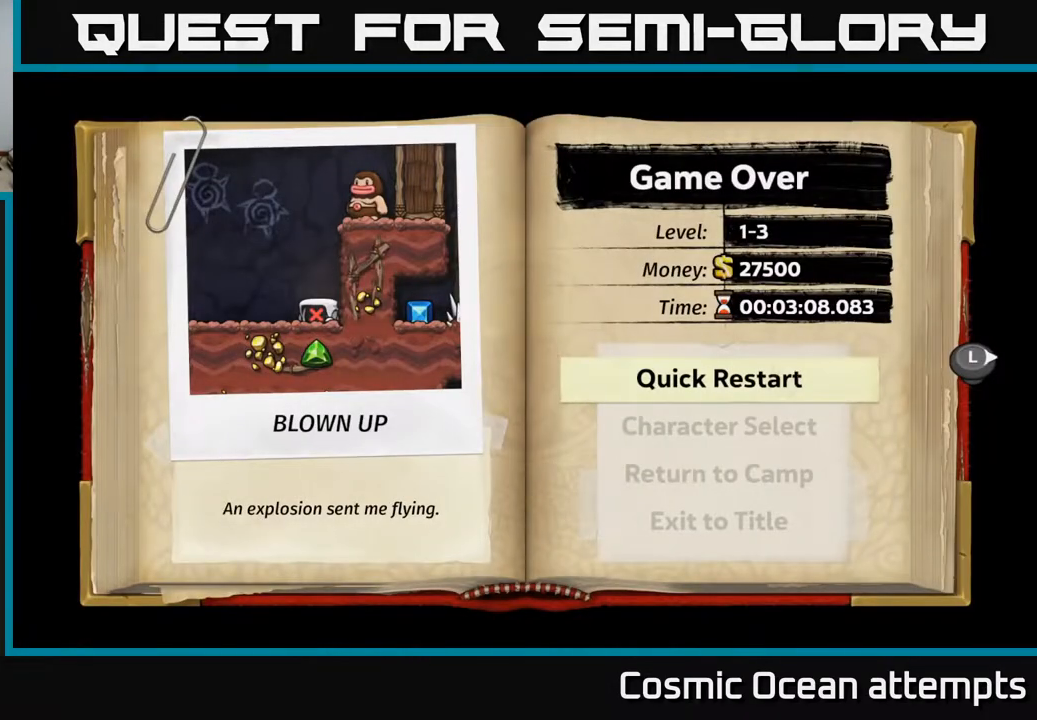
{"buttons": [], "right_stick": "center", "events": []}
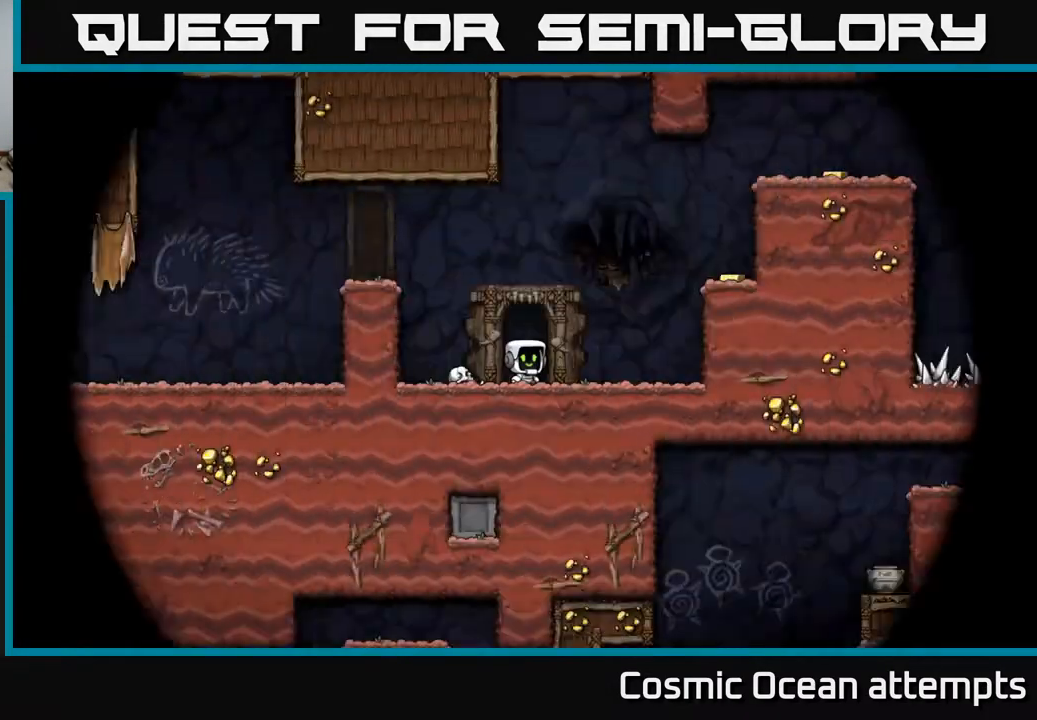
{"buttons": [], "right_stick": "center", "events": []}
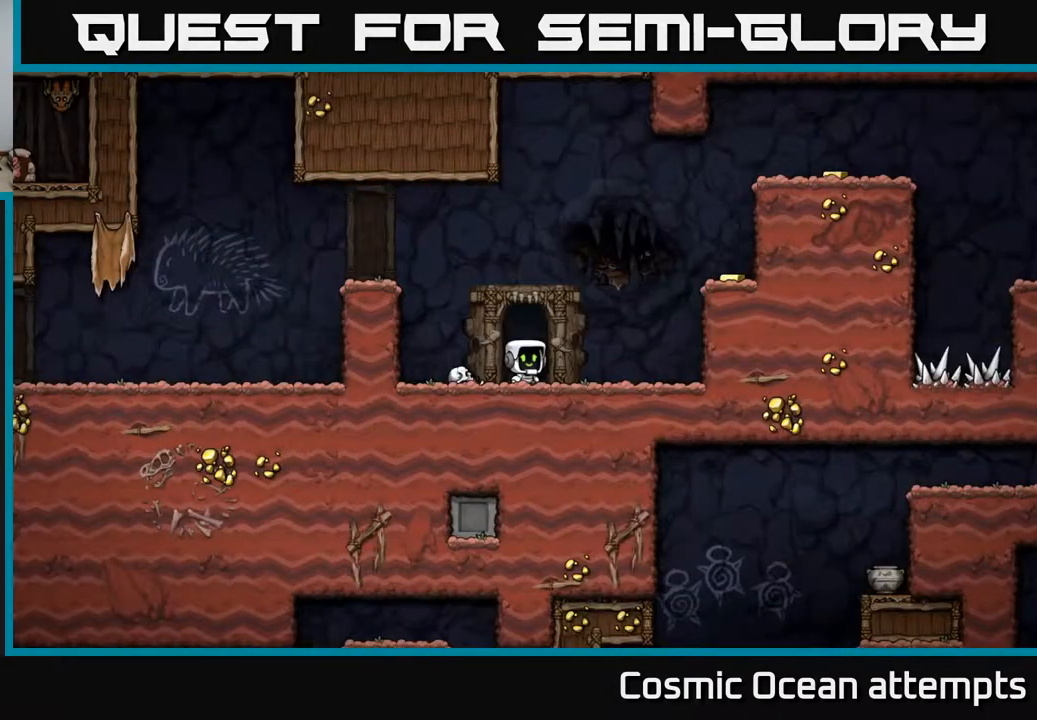
{"buttons": ["DPAD_RIGHT"], "right_stick": "center", "events": [[67, "DPAD_RIGHT", "down"], [217, "A", "down"], [483, "A", "up"]]}
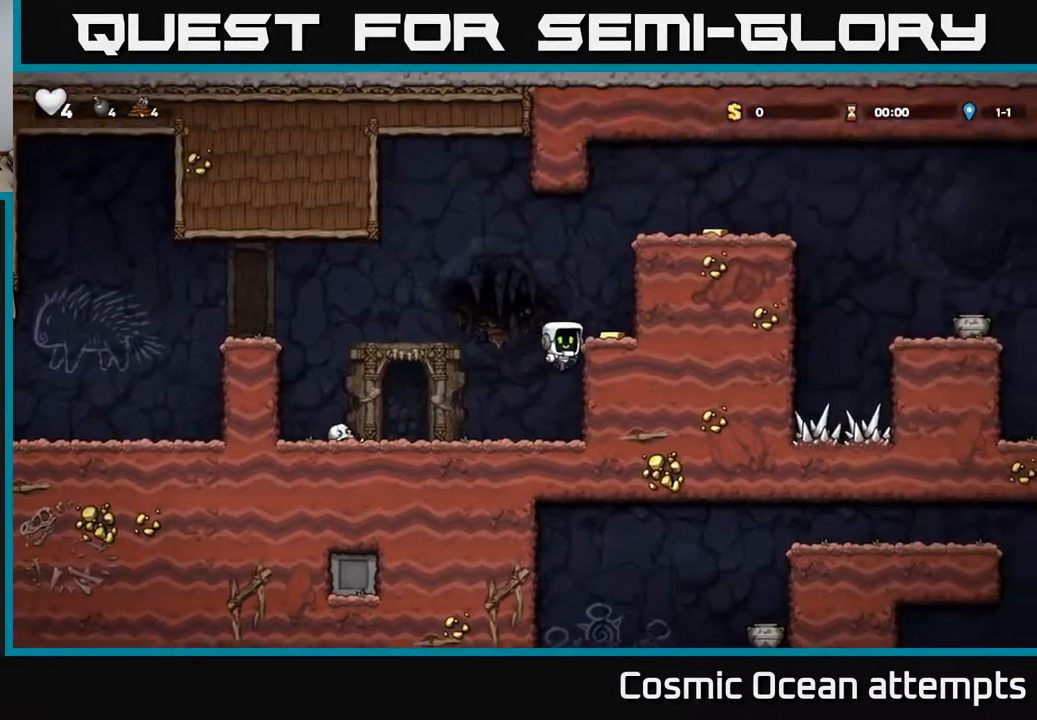
{"buttons": [], "right_stick": "center", "events": [[100, "A", "down"], [217, "A", "up"], [283, "DPAD_RIGHT", "up"]]}
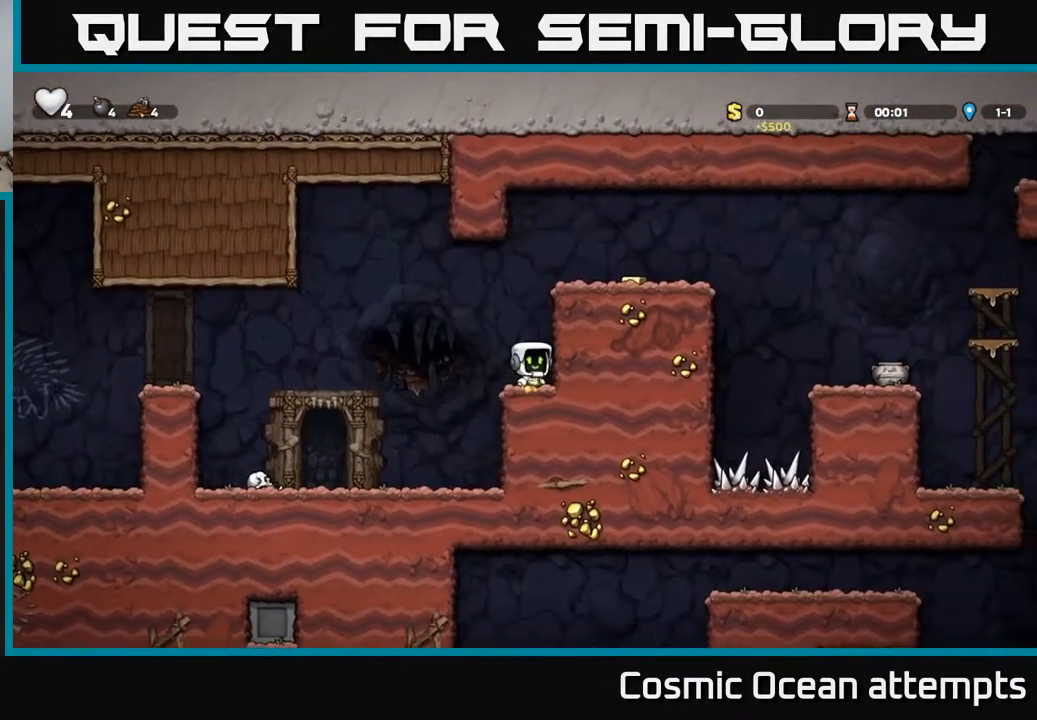
{"buttons": ["A", "DPAD_RIGHT"], "right_stick": "center", "events": [[50, "A", "down"], [150, "DPAD_RIGHT", "down"], [283, "A", "up"], [400, "A", "down"]]}
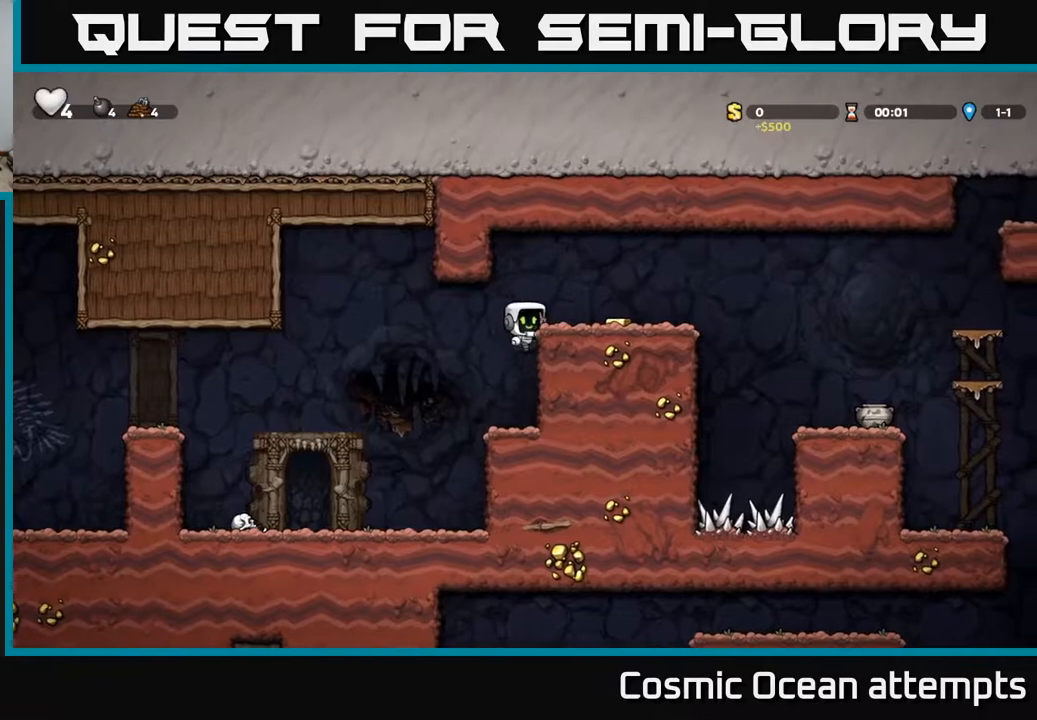
{"buttons": ["A", "DPAD_RIGHT"], "right_stick": "center", "events": [[33, "A", "up"], [250, "DPAD_RIGHT", "up"], [400, "DPAD_RIGHT", "down"], [433, "A", "down"]]}
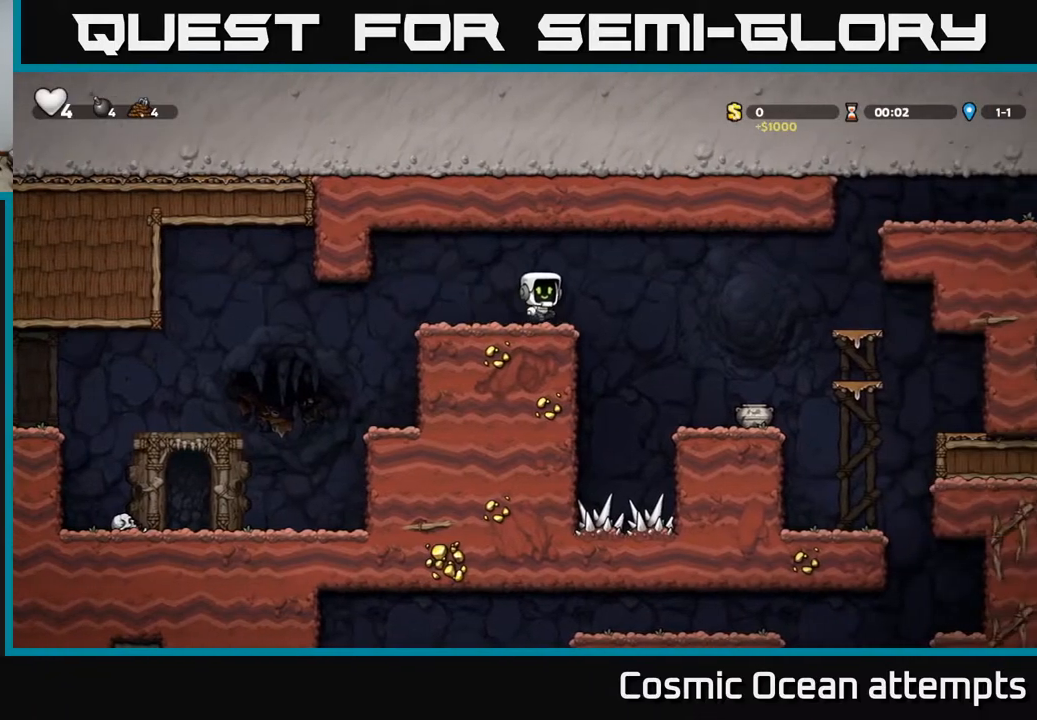
{"buttons": [], "right_stick": "center", "events": [[17, "A", "up"], [367, "DPAD_RIGHT", "up"]]}
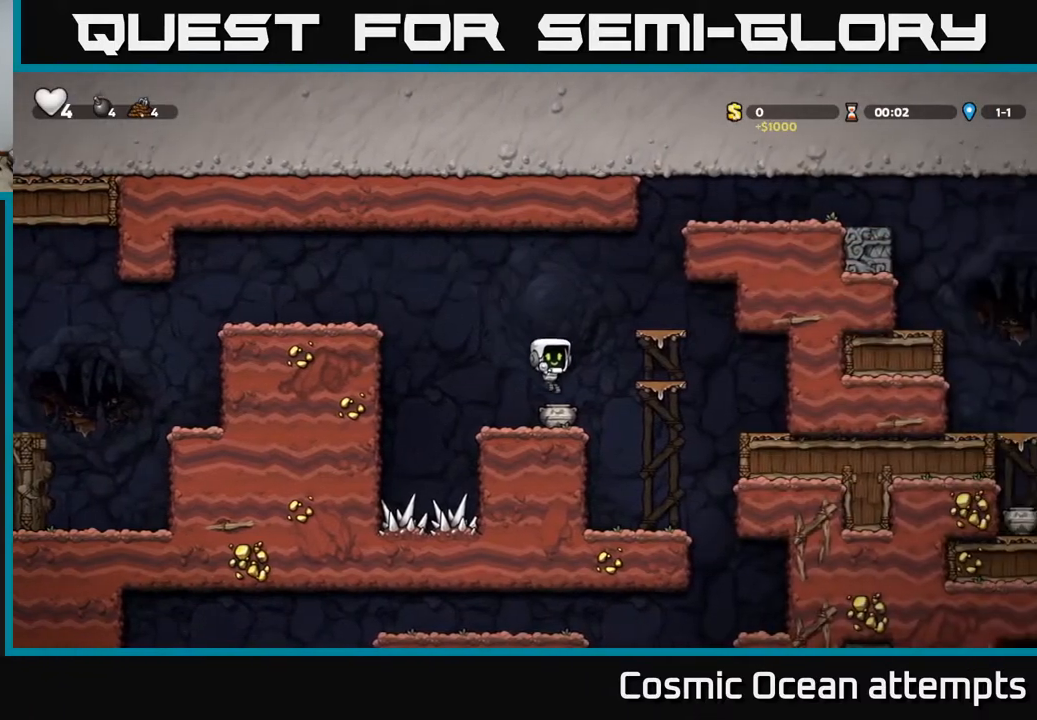
{"buttons": ["A", "DPAD_LEFT"], "right_stick": "center", "events": [[83, "DPAD_DOWN", "down"], [183, "X", "down"], [283, "DPAD_DOWN", "up"], [300, "DPAD_LEFT", "down"], [317, "X", "up"], [450, "A", "down"]]}
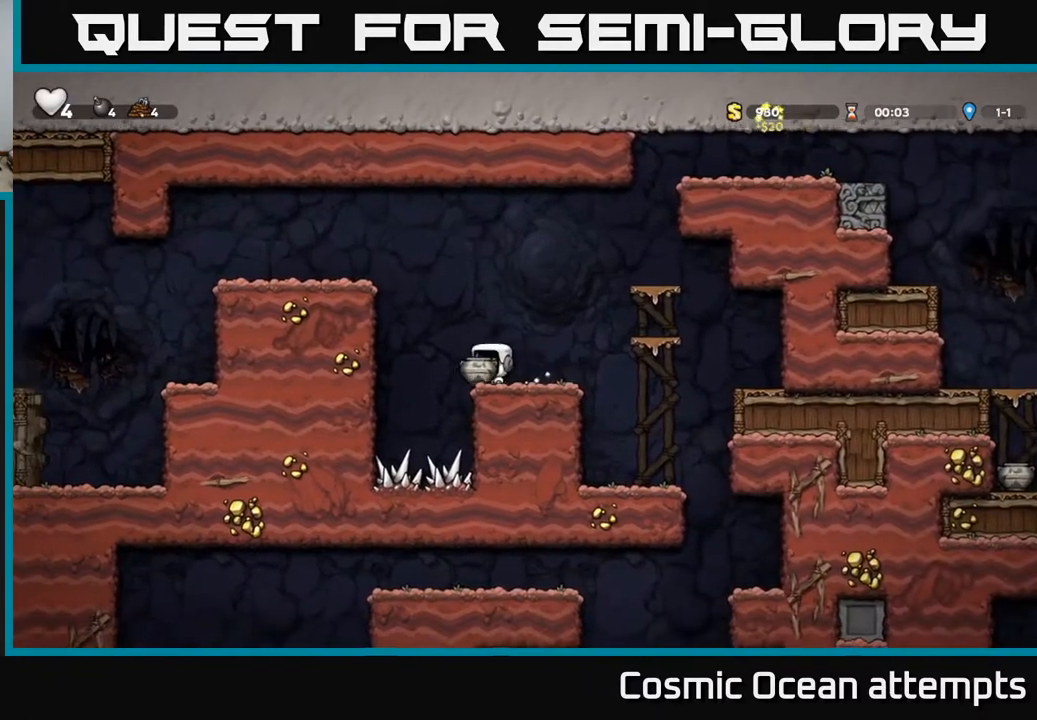
{"buttons": ["DPAD_LEFT"], "right_stick": "center", "events": [[167, "A", "up"], [317, "A", "down"], [483, "A", "up"]]}
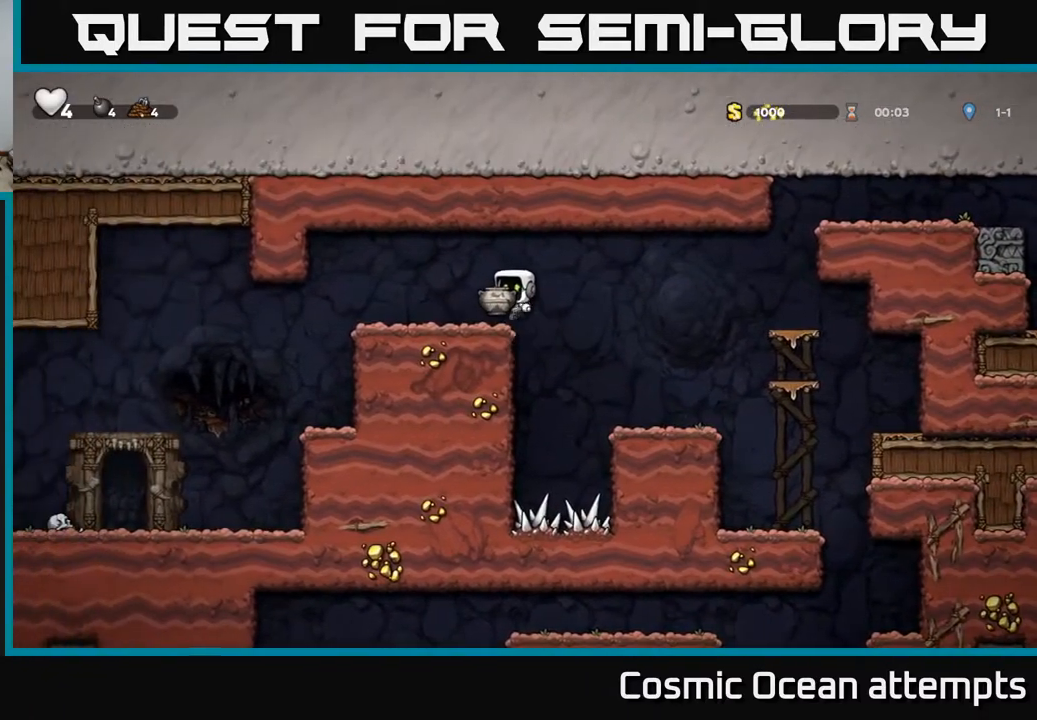
{"buttons": ["DPAD_LEFT"], "right_stick": "center", "events": []}
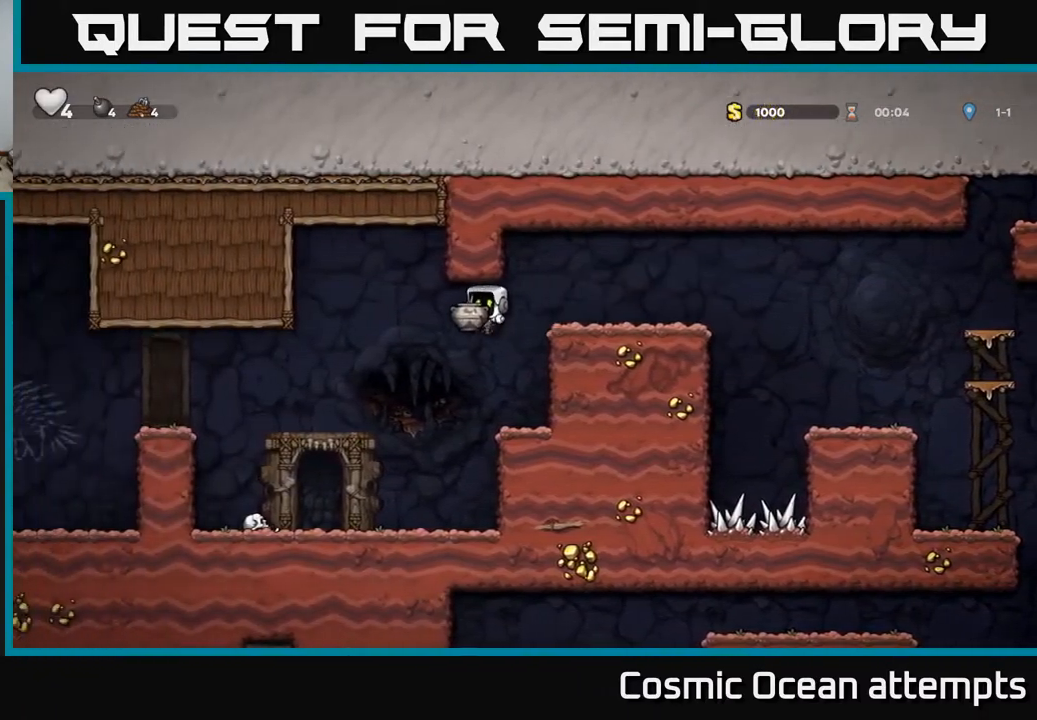
{"buttons": [], "right_stick": "center", "events": [[133, "X", "down"], [183, "DPAD_LEFT", "up"], [250, "X", "up"]]}
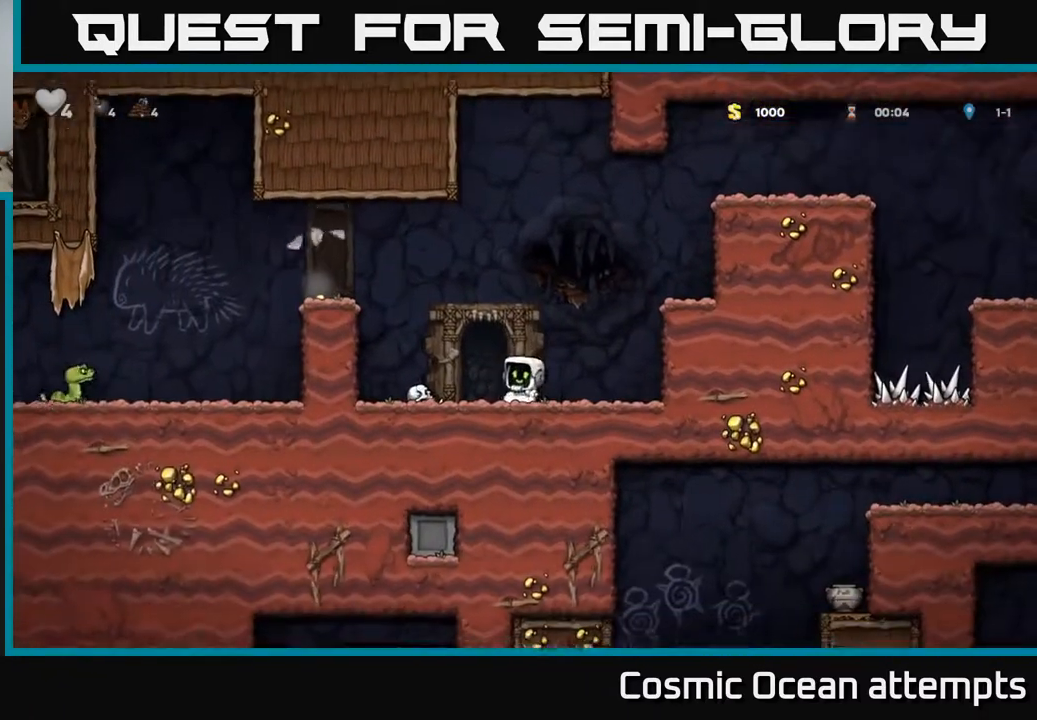
{"buttons": ["DPAD_LEFT"], "right_stick": "center", "events": [[183, "DPAD_LEFT", "down"], [250, "A", "down"], [467, "A", "up"]]}